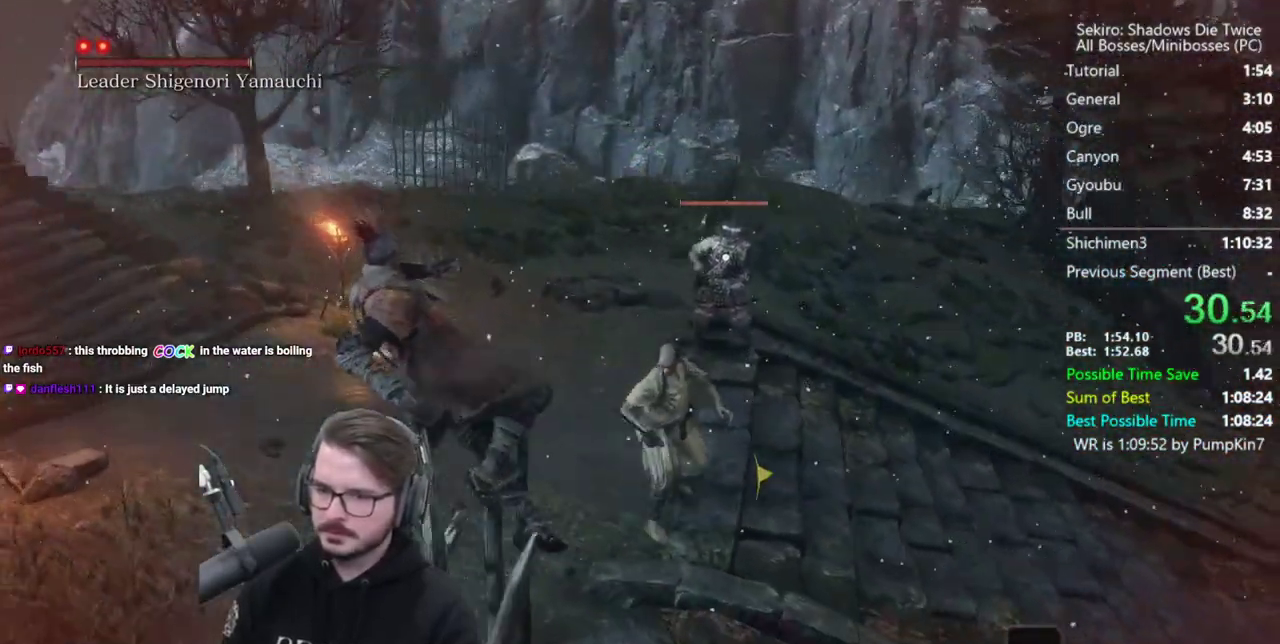
Gameplay with a controller (Xbox layout); each line is a JSON object with the inputs held at the frame after it. "button_events" lists button changes between this image and that frame as [ms after this image, input, new state], when the widget could be followed in between (sticks are given only as held states).
{"buttons": [], "left_stick": "left", "right_stick": "center", "button_events": [[233, "A", "down"], [367, "A", "up"]]}
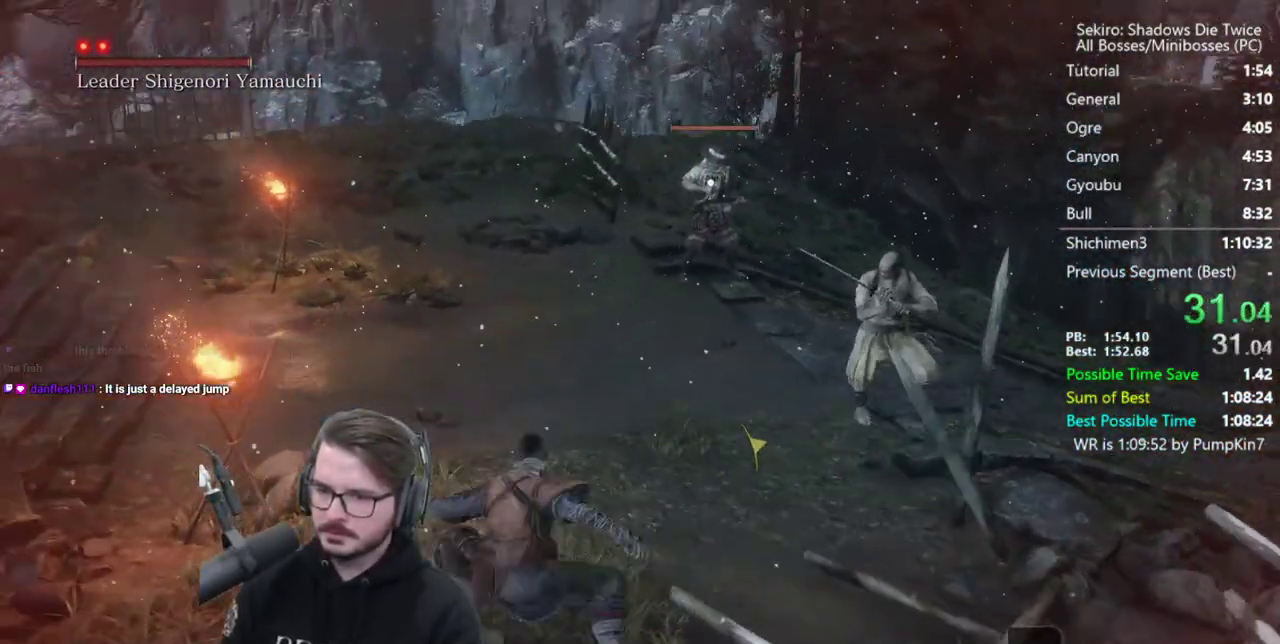
{"buttons": [], "left_stick": "up-left", "right_stick": "down-left", "button_events": []}
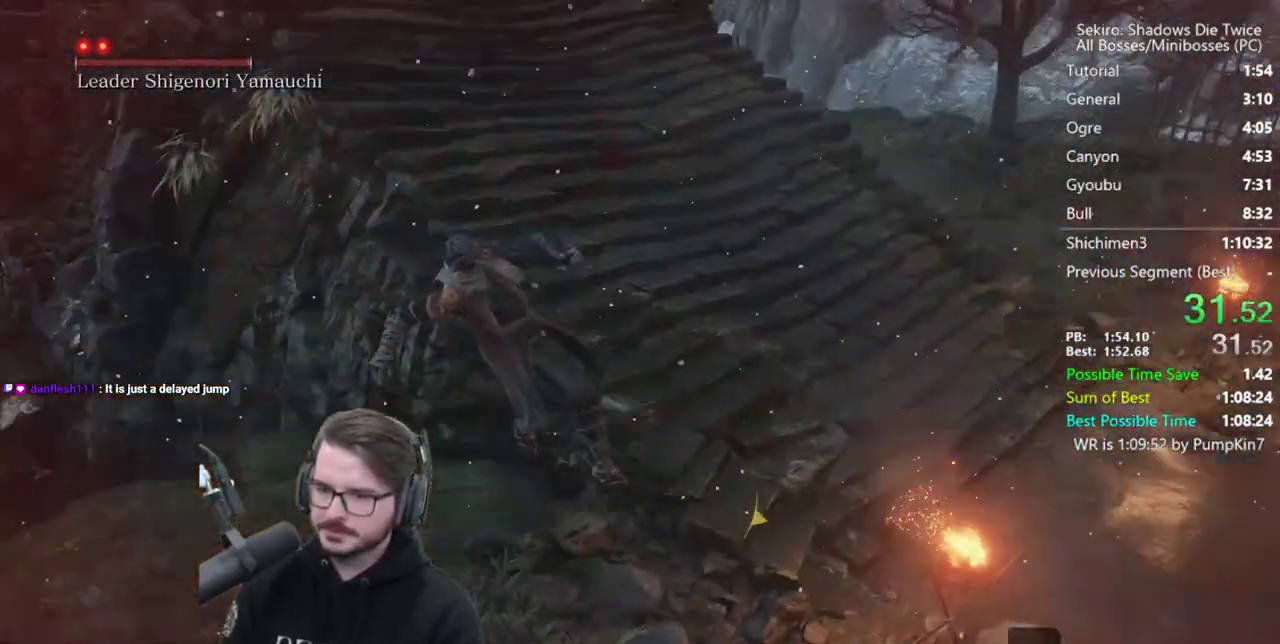
{"buttons": ["A"], "left_stick": "up-left", "right_stick": "center", "button_events": [[467, "A", "down"]]}
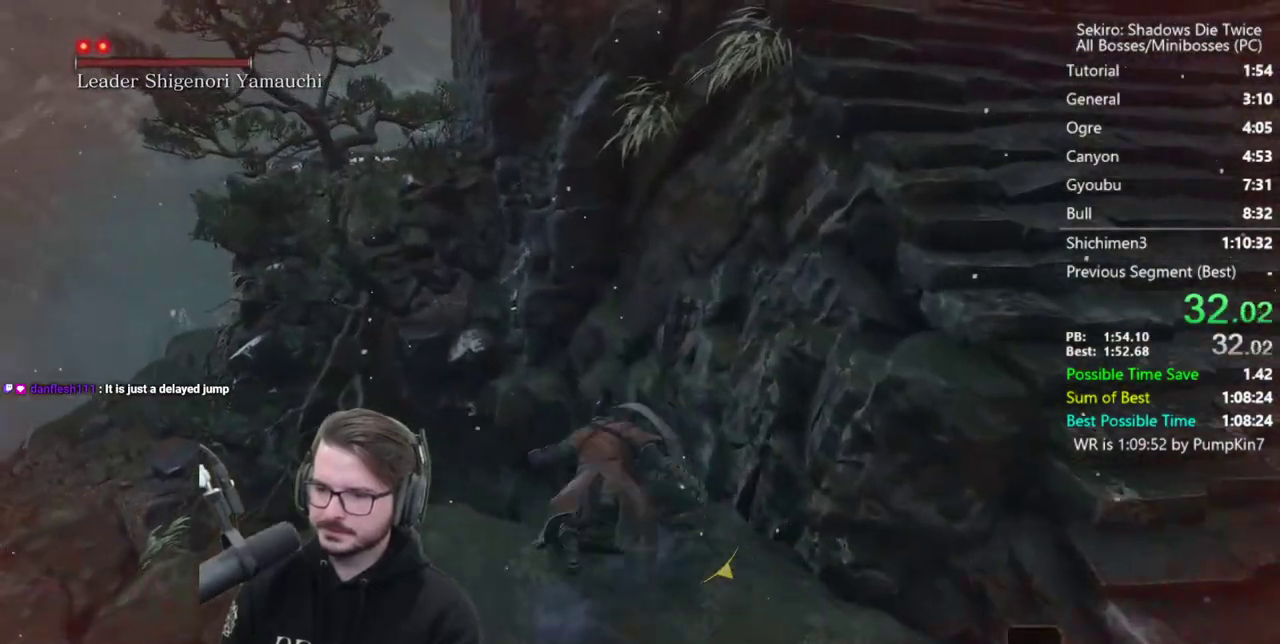
{"buttons": [], "left_stick": "up", "right_stick": "down-right", "button_events": [[67, "A", "up"]]}
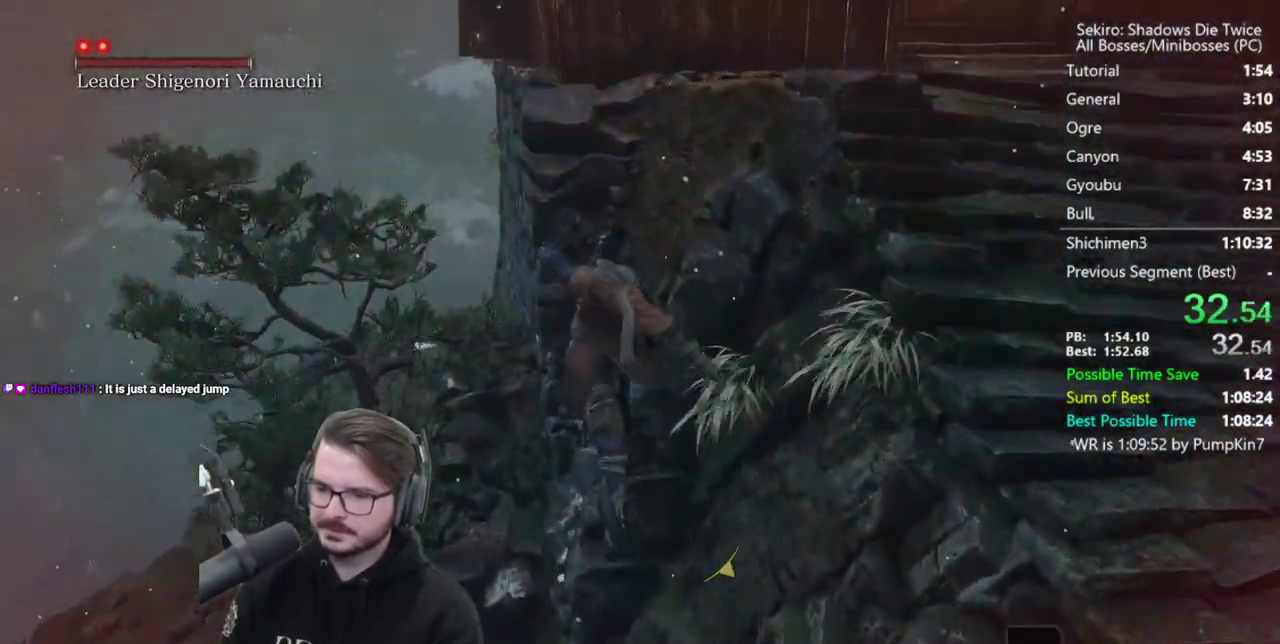
{"buttons": [], "left_stick": "up", "right_stick": "center", "button_events": []}
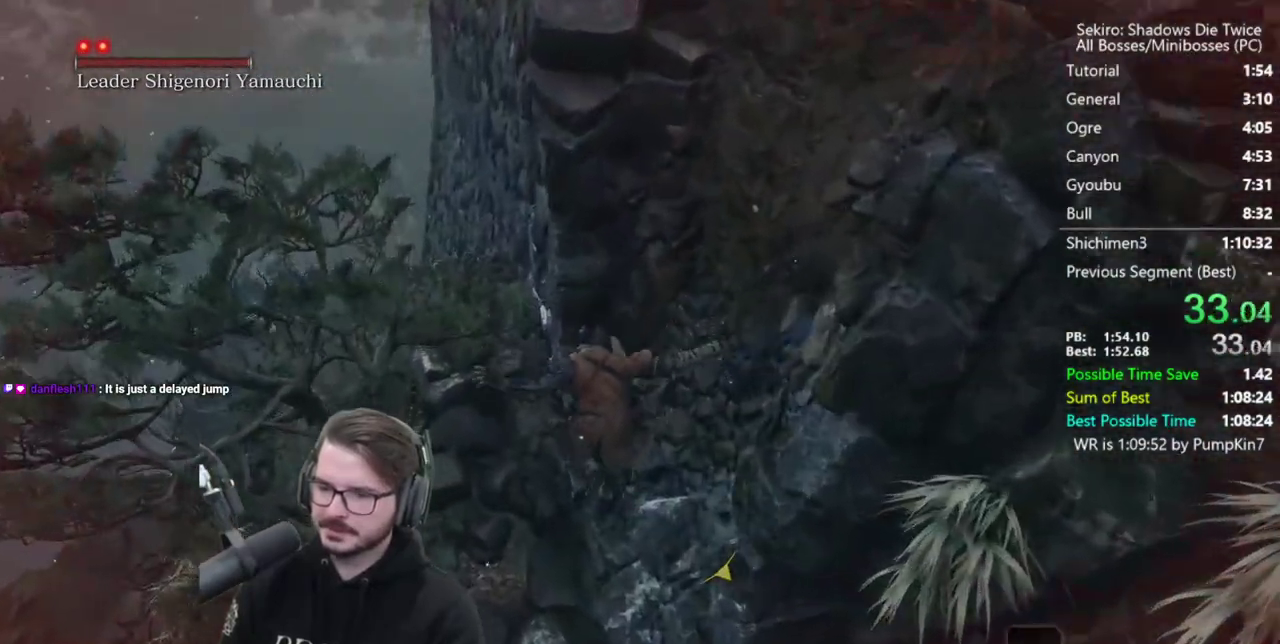
{"buttons": [], "left_stick": "up", "right_stick": "center", "button_events": []}
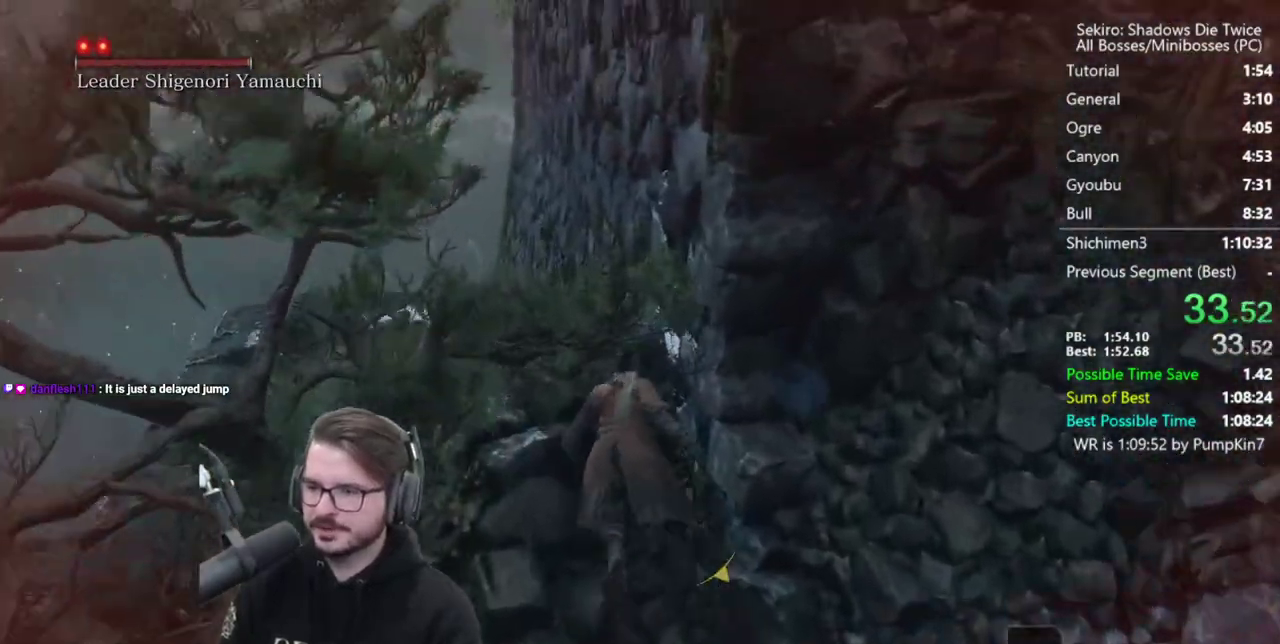
{"buttons": [], "left_stick": "up", "right_stick": "up", "button_events": [[333, "A", "down"], [467, "A", "up"]]}
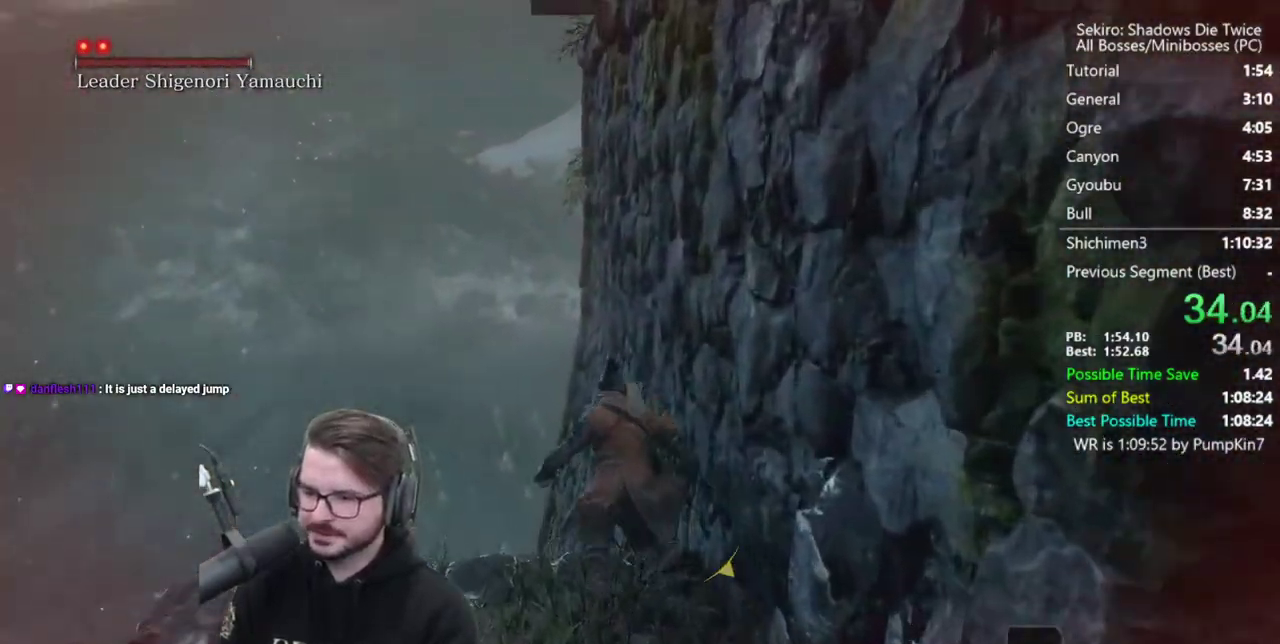
{"buttons": ["A"], "left_stick": "up", "right_stick": "center", "button_events": [[433, "A", "down"]]}
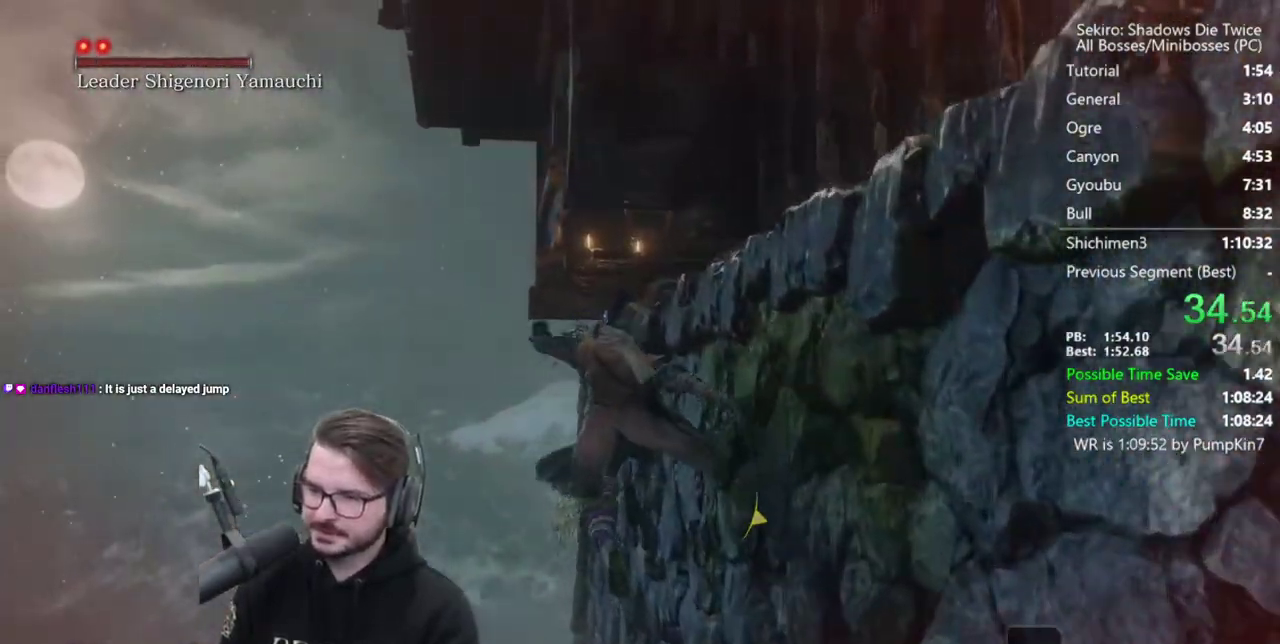
{"buttons": [], "left_stick": "right", "right_stick": "center", "button_events": [[67, "A", "up"]]}
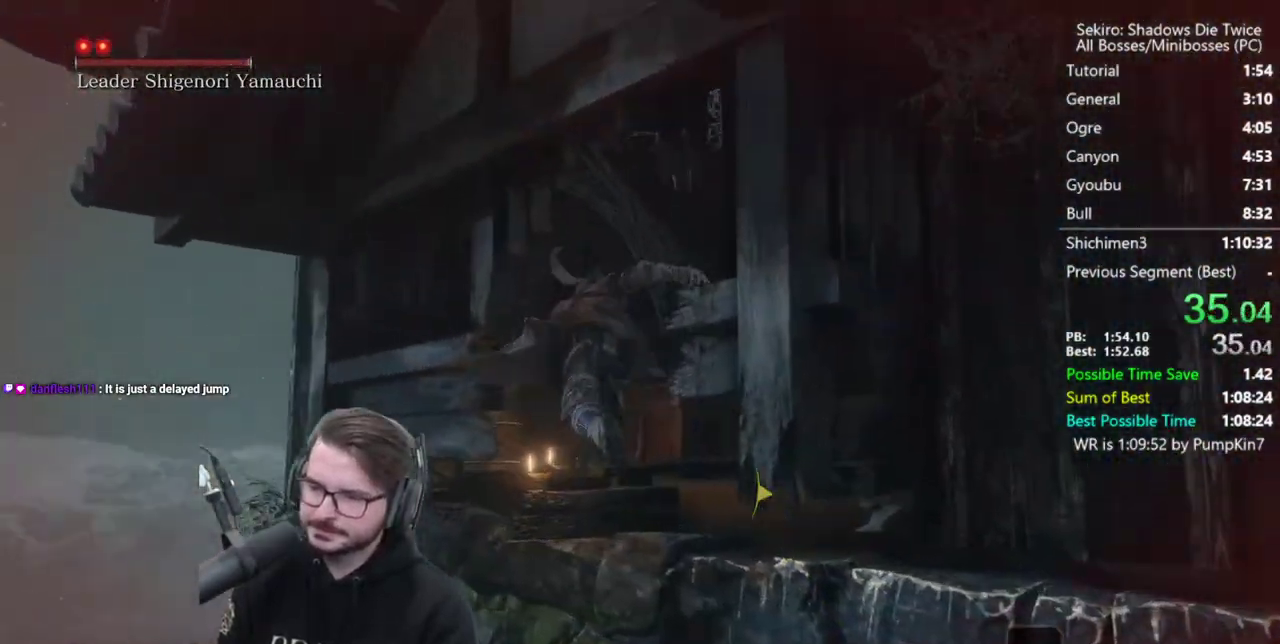
{"buttons": [], "left_stick": "center", "right_stick": "center", "button_events": []}
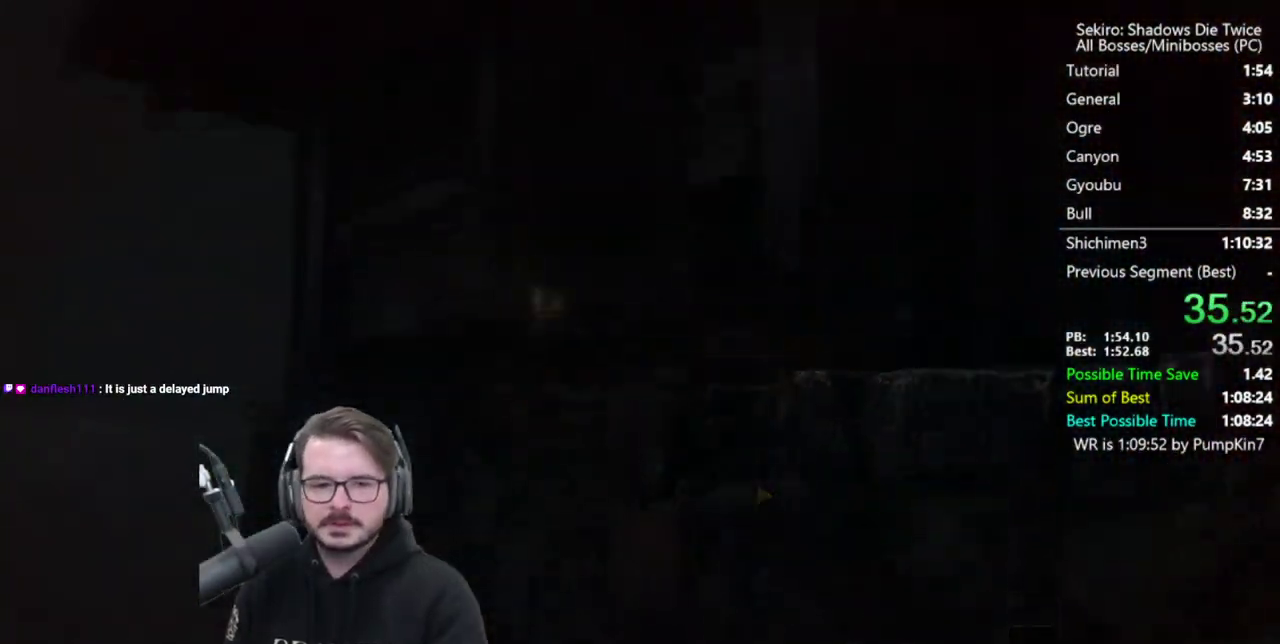
{"buttons": [], "left_stick": "center", "right_stick": "center", "button_events": []}
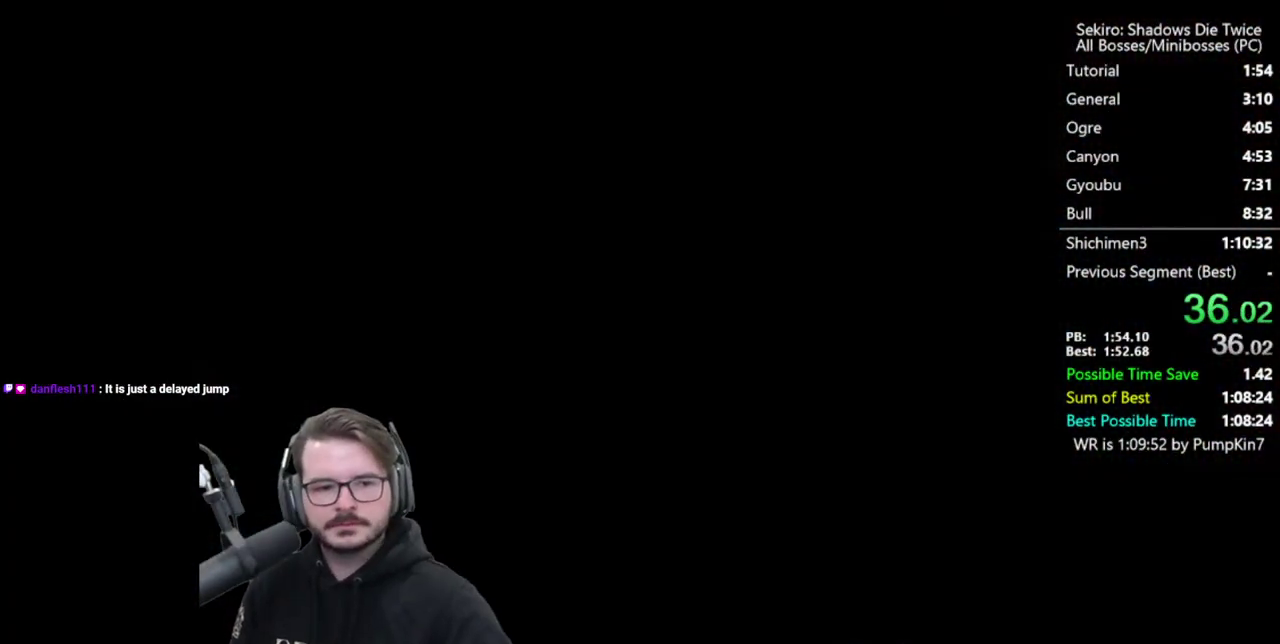
{"buttons": [], "left_stick": "center", "right_stick": "center", "button_events": []}
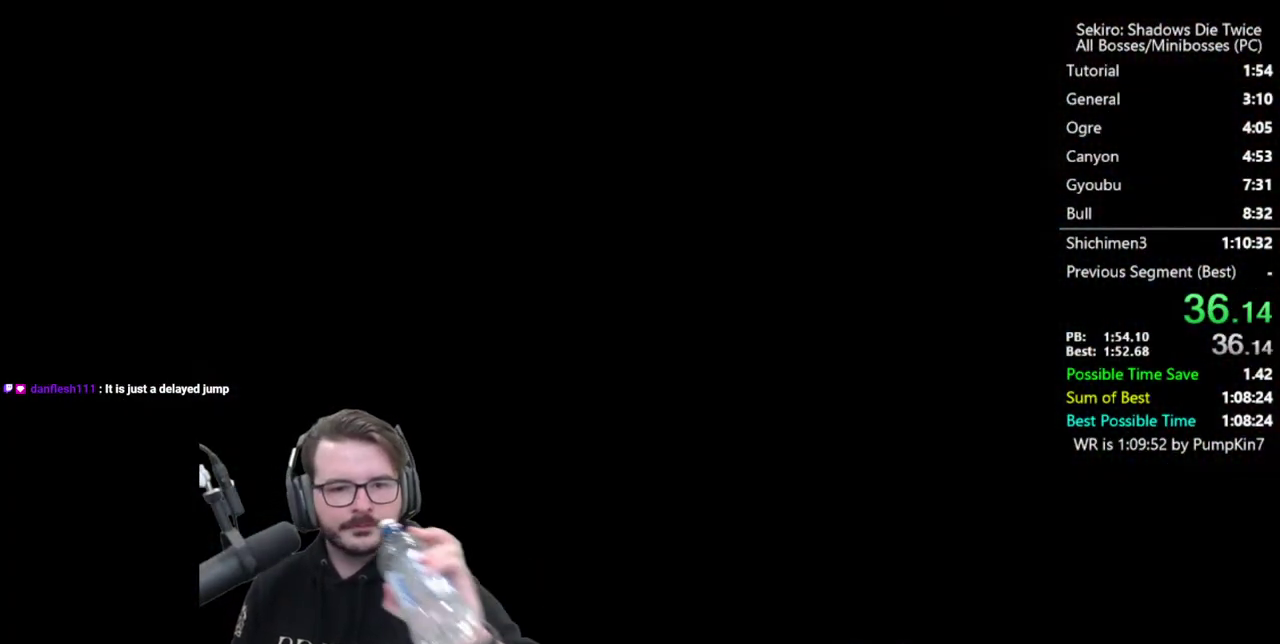
{"buttons": [], "left_stick": "center", "right_stick": "center", "button_events": []}
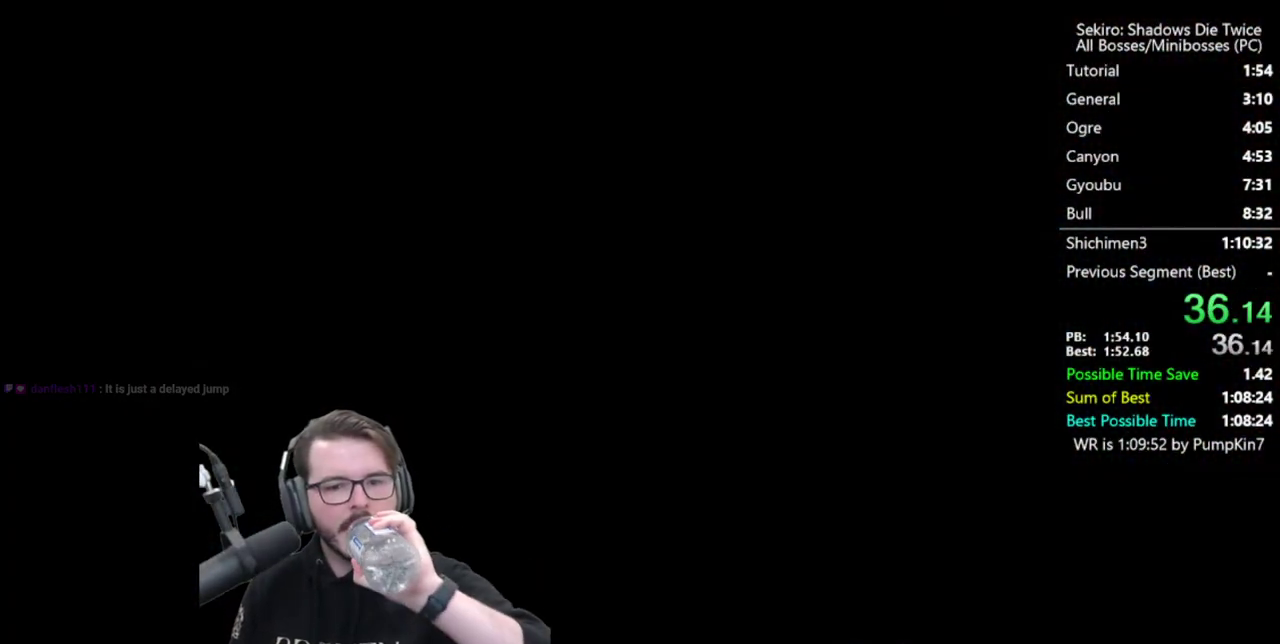
{"buttons": [], "left_stick": "center", "right_stick": "center", "button_events": []}
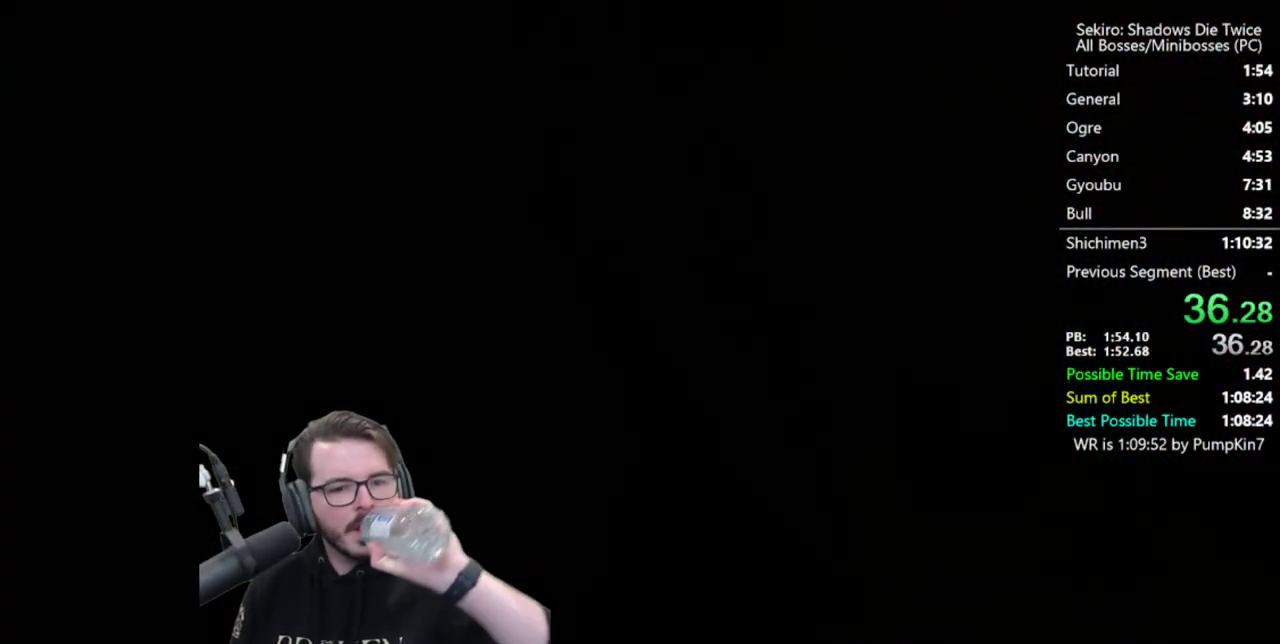
{"buttons": [], "left_stick": "center", "right_stick": "center", "button_events": []}
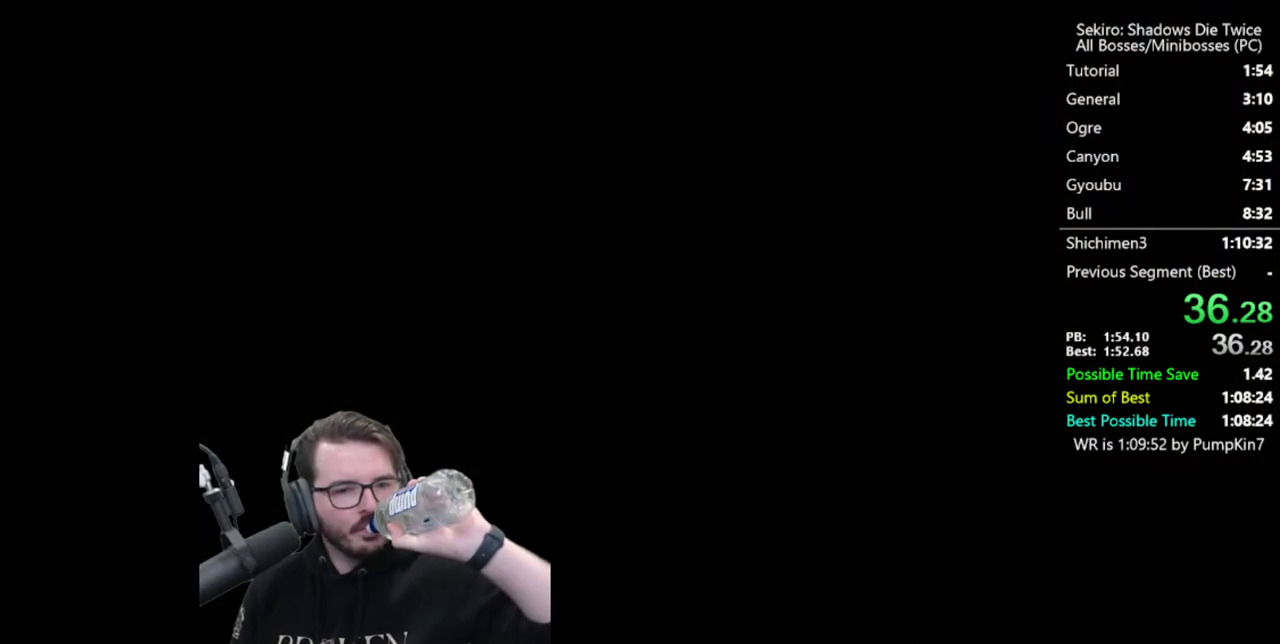
{"buttons": [], "left_stick": "center", "right_stick": "center", "button_events": []}
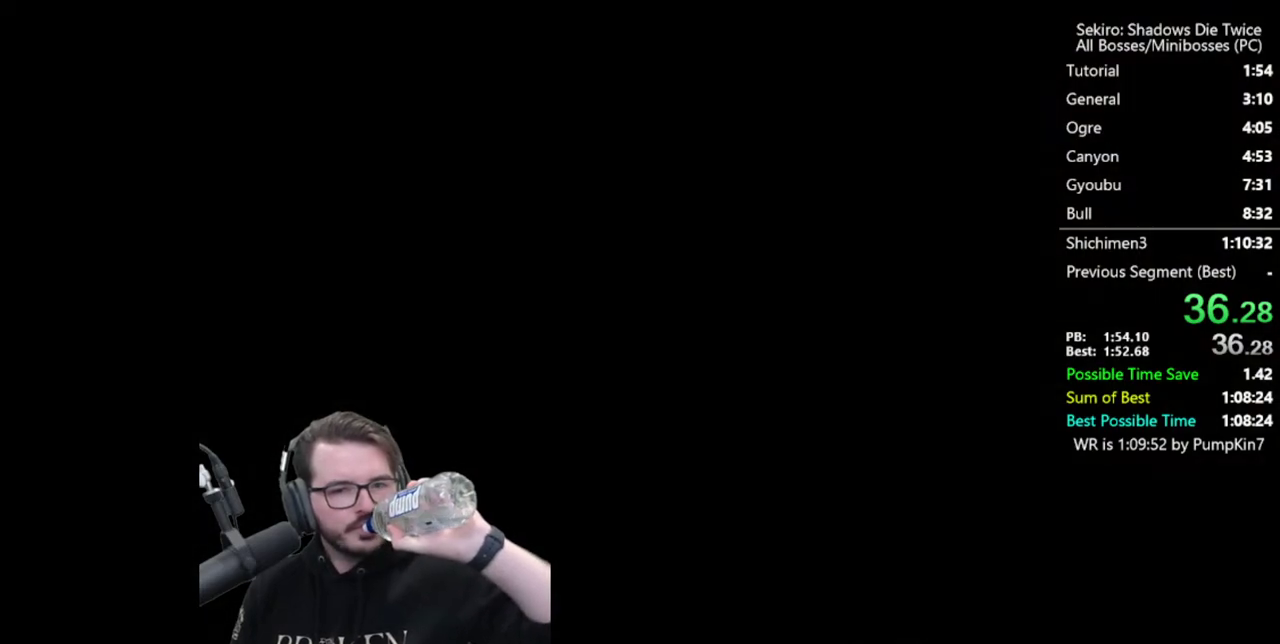
{"buttons": [], "left_stick": "center", "right_stick": "center", "button_events": []}
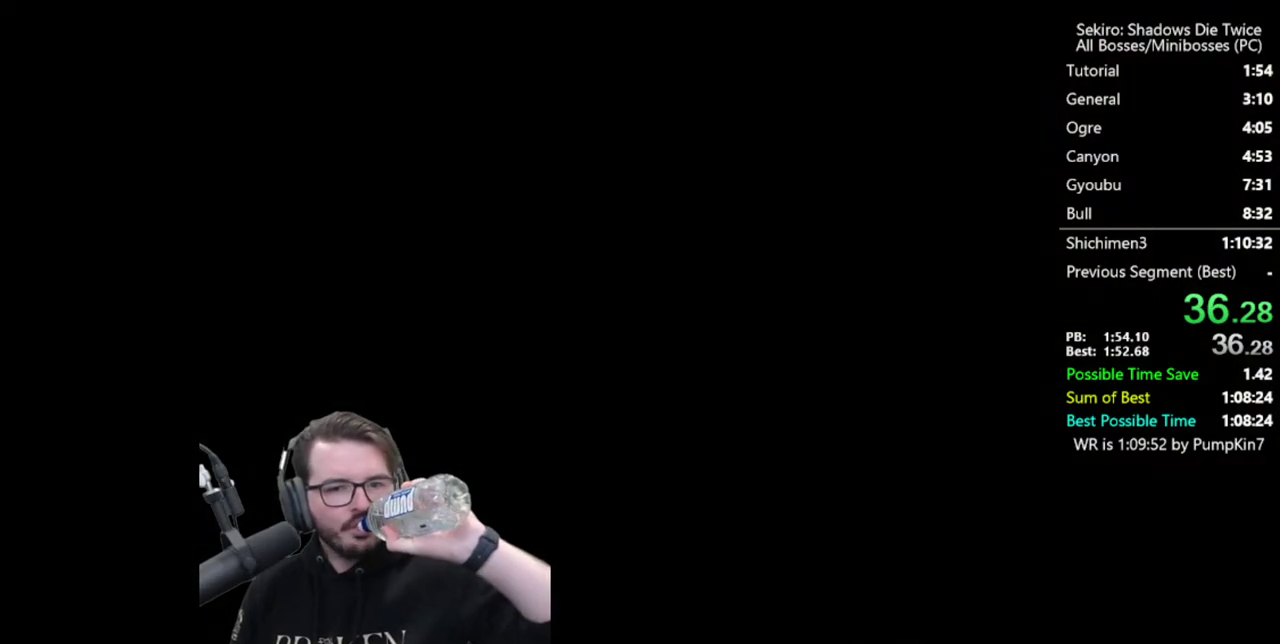
{"buttons": [], "left_stick": "center", "right_stick": "center", "button_events": []}
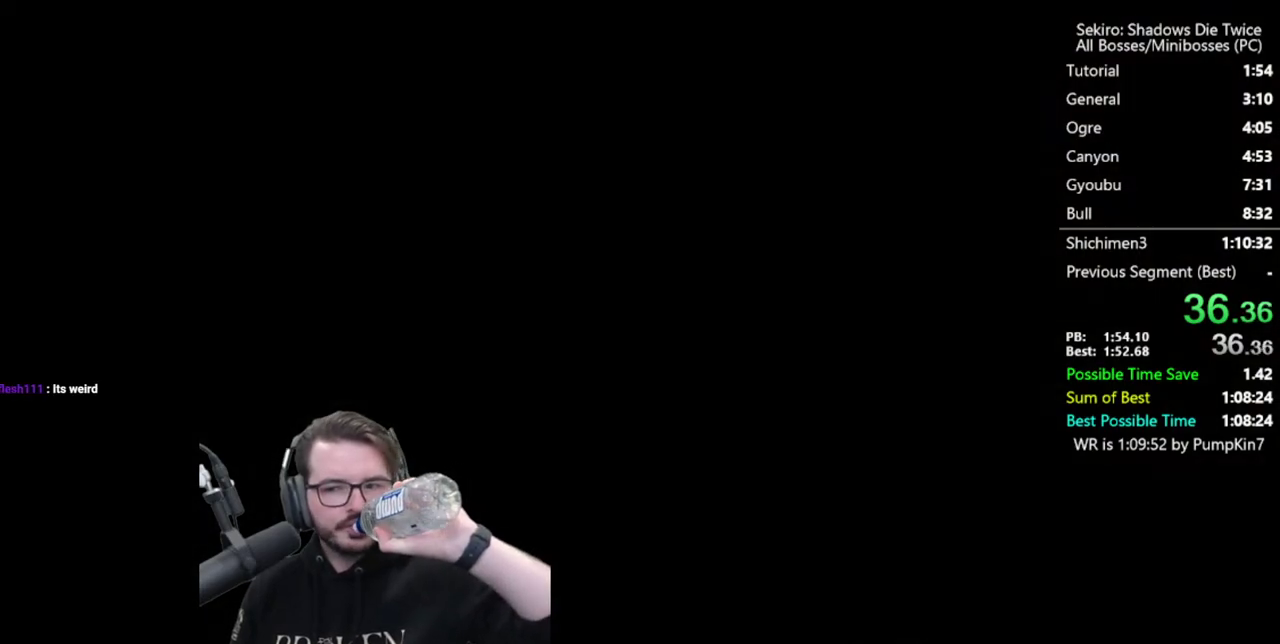
{"buttons": [], "left_stick": "center", "right_stick": "center", "button_events": [[367, "A", "down"], [467, "A", "up"]]}
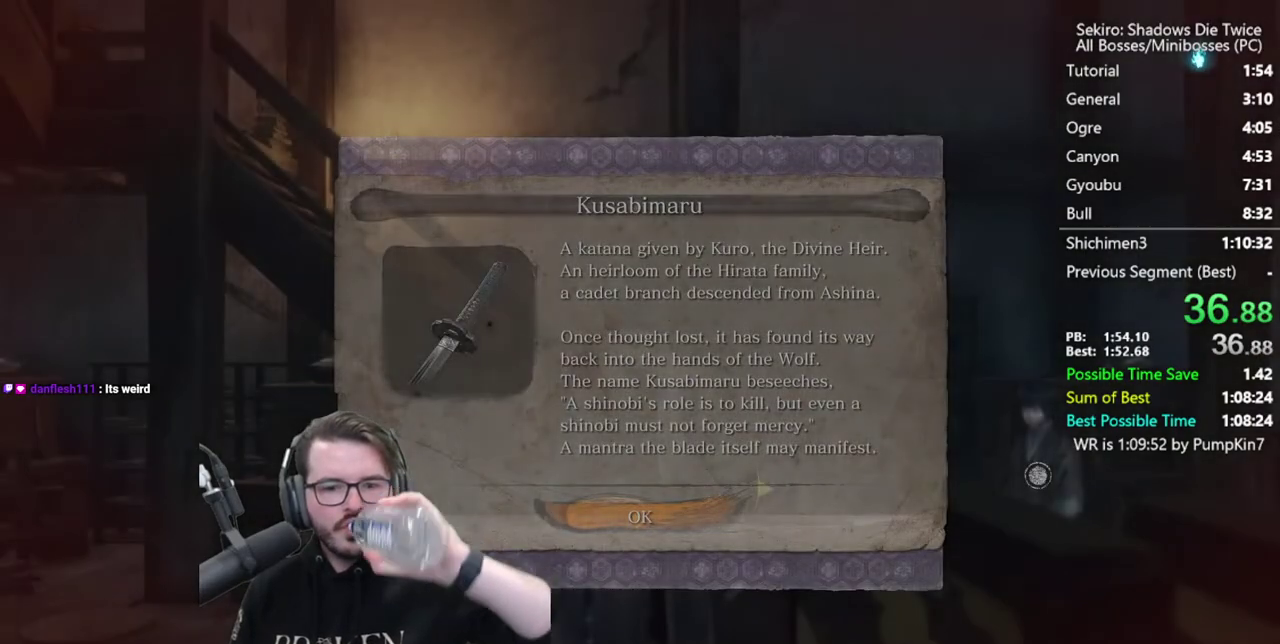
{"buttons": ["X"], "left_stick": "center", "right_stick": "center", "button_events": [[67, "X", "down"], [167, "X", "up"], [233, "X", "down"], [333, "X", "up"], [433, "X", "down"]]}
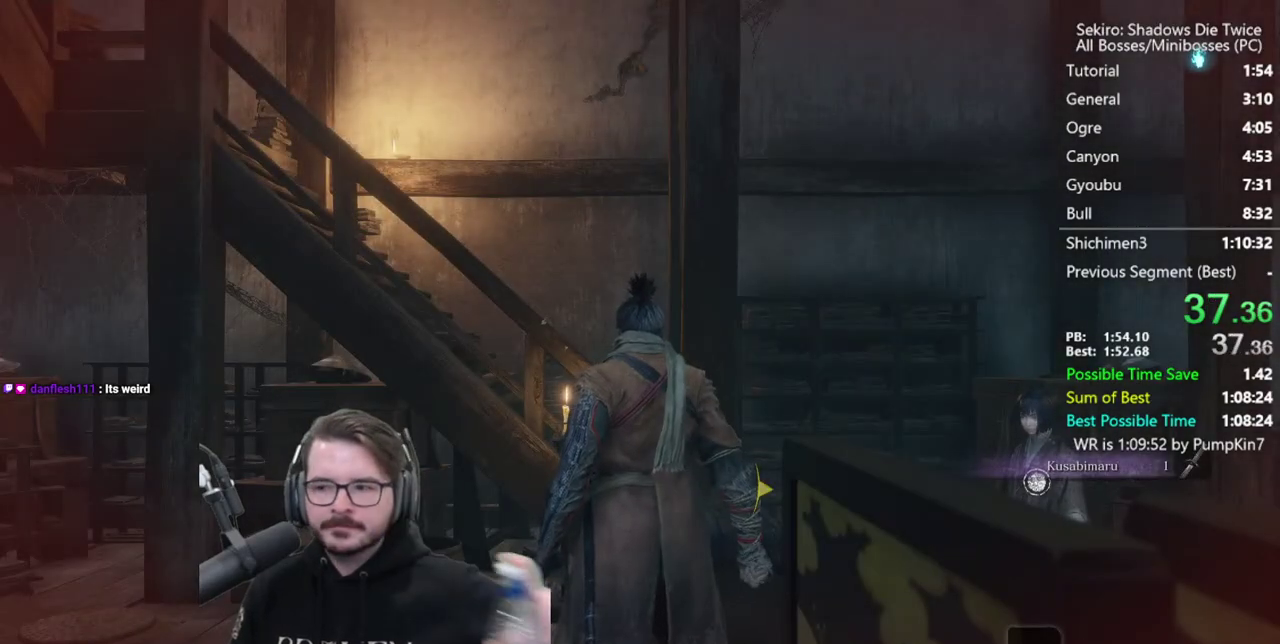
{"buttons": [], "left_stick": "center", "right_stick": "center", "button_events": [[33, "X", "up"], [100, "X", "down"], [167, "X", "up"], [267, "X", "down"], [333, "X", "up"], [400, "X", "down"], [467, "X", "up"]]}
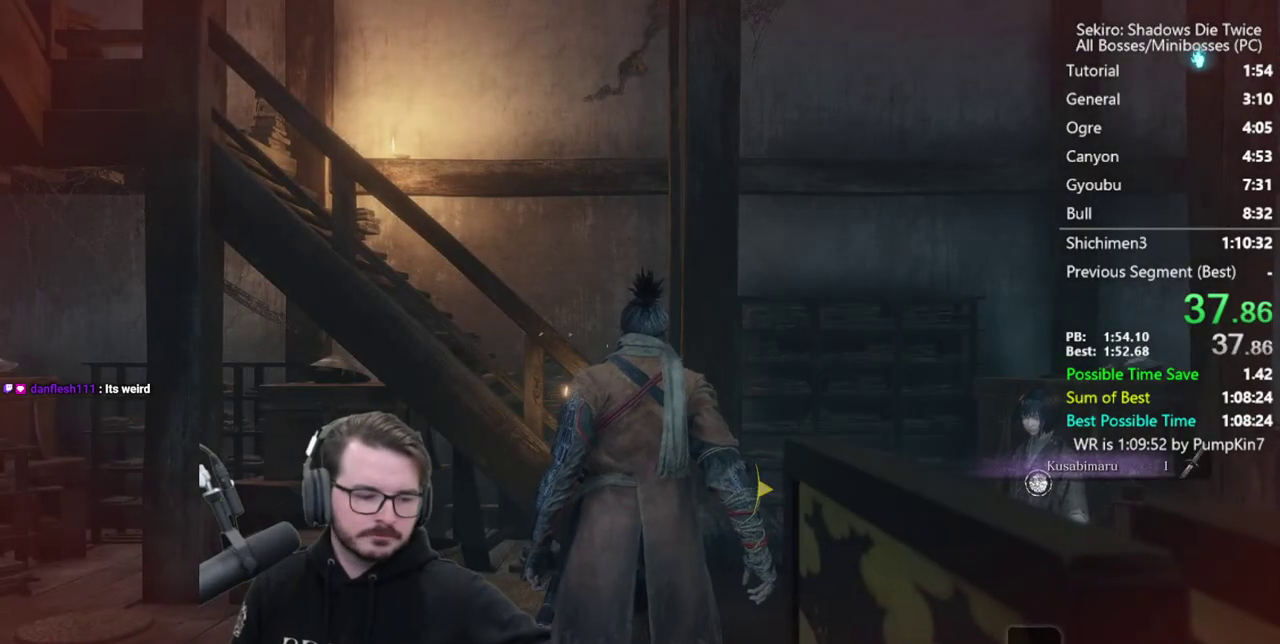
{"buttons": ["A"], "left_stick": "center", "right_stick": "center", "button_events": [[33, "X", "down"], [133, "X", "up"], [200, "X", "down"], [267, "X", "up"], [400, "A", "down"]]}
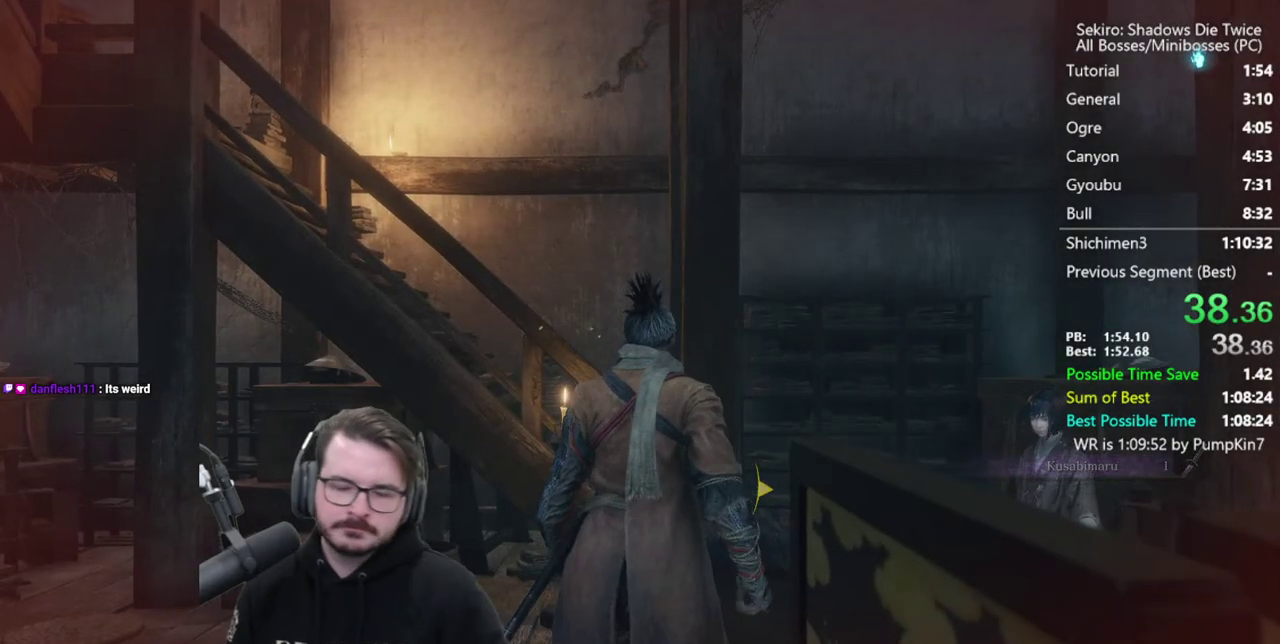
{"buttons": ["A"], "left_stick": "center", "right_stick": "right"}
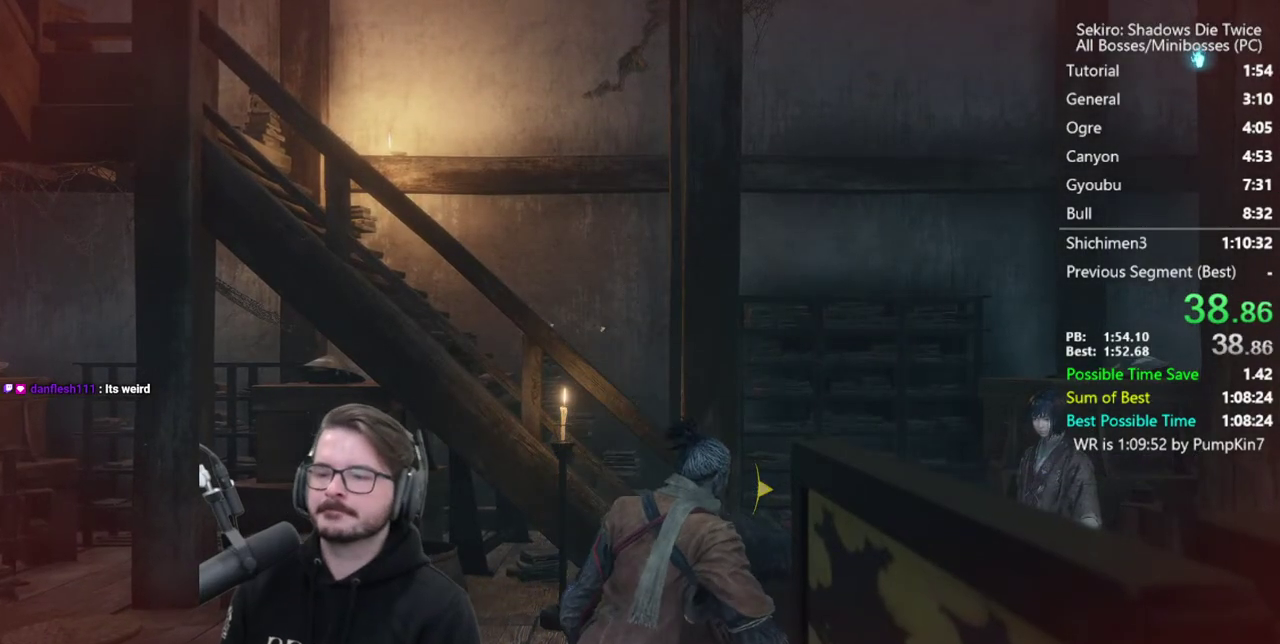
{"buttons": ["A"], "left_stick": "center", "right_stick": "right"}
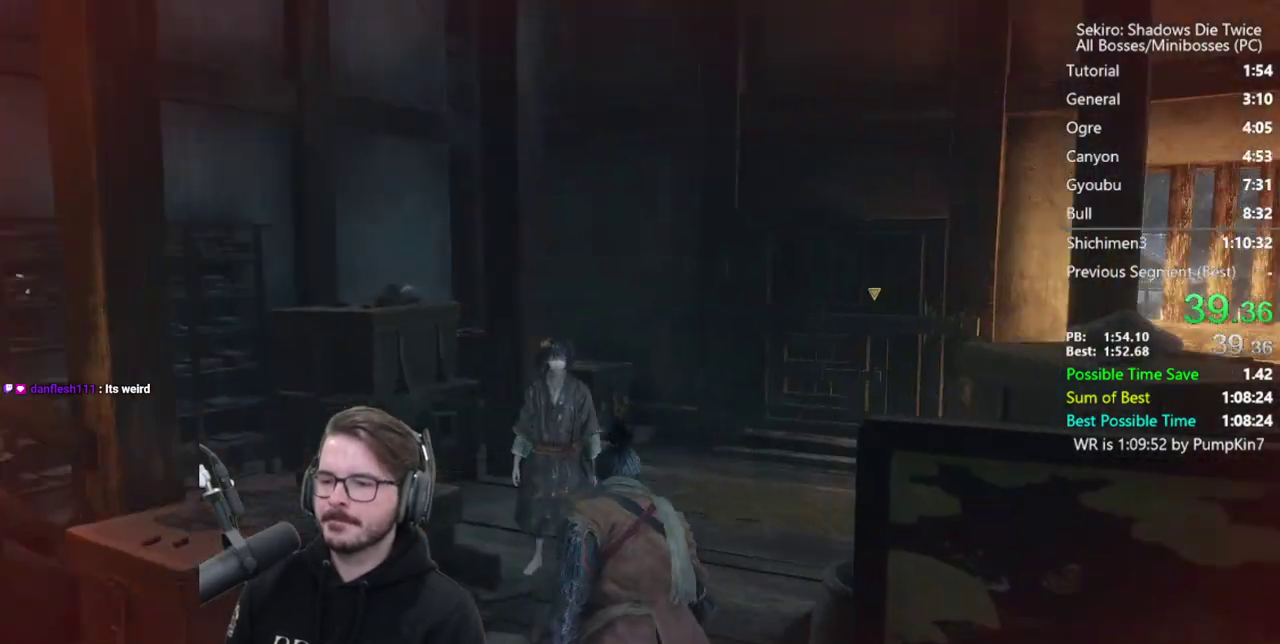
{"buttons": ["A"], "left_stick": "center", "right_stick": "center", "button_events": [[67, "A", "up"], [167, "A", "down"], [233, "A", "up"], [333, "A", "down"], [433, "A", "up"], [500, "A", "down"]]}
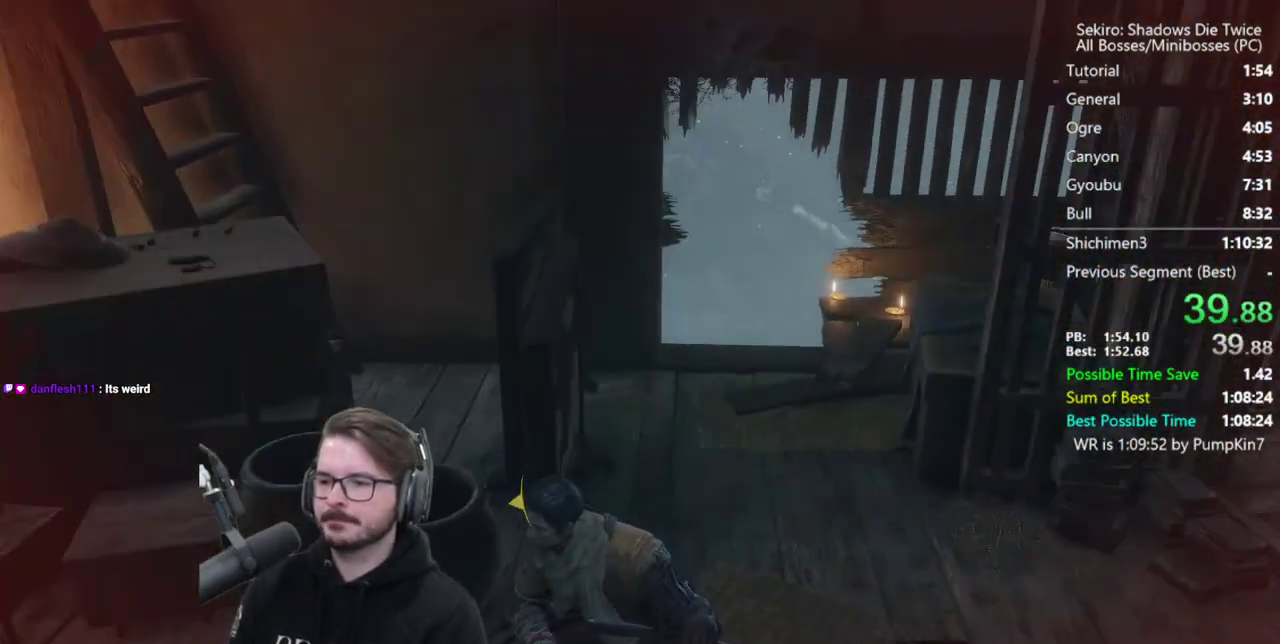
{"buttons": [], "left_stick": "center", "right_stick": "center", "button_events": [[67, "A", "up"], [167, "A", "down"], [267, "A", "up"], [367, "A", "down"], [433, "A", "up"]]}
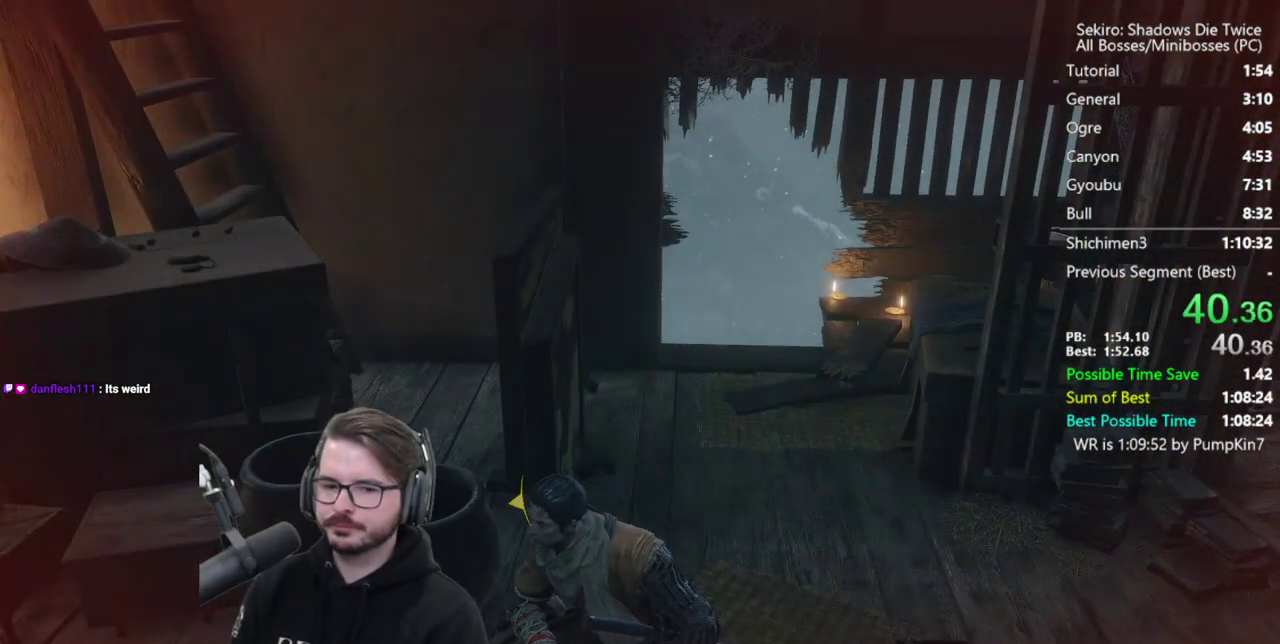
{"buttons": [], "left_stick": "center", "right_stick": "center", "button_events": [[33, "A", "down"], [100, "A", "up"], [200, "A", "down"], [267, "A", "up"], [367, "A", "down"], [433, "A", "up"]]}
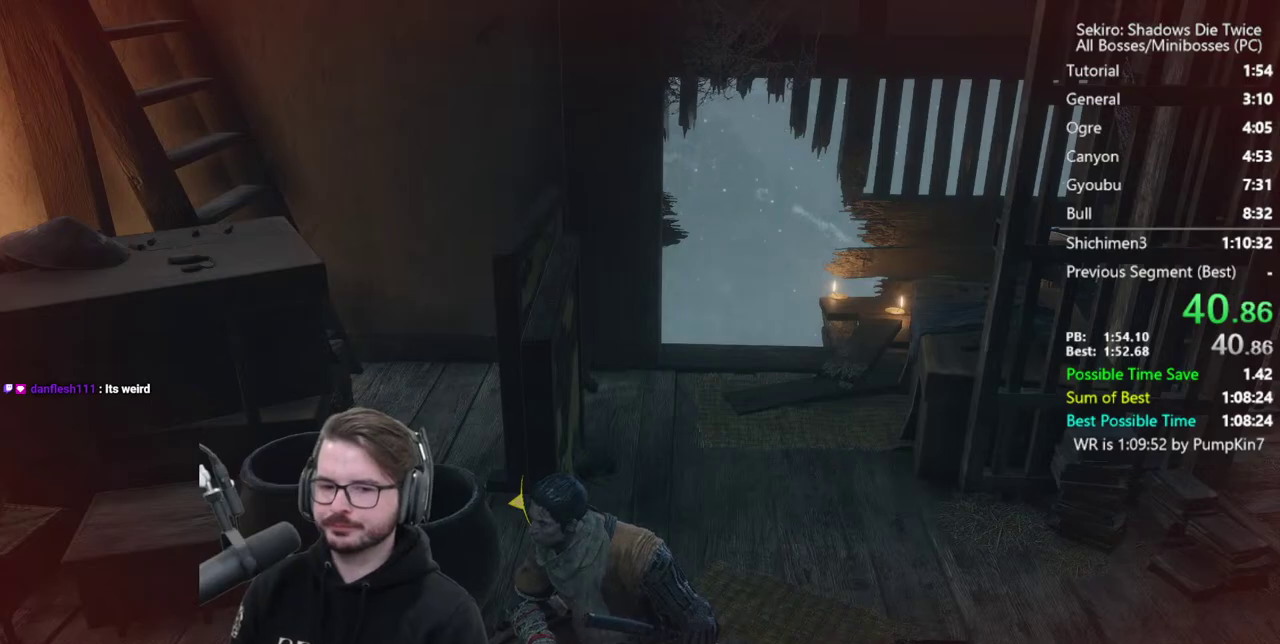
{"buttons": [], "left_stick": "up-right", "right_stick": "center", "button_events": [[33, "A", "down"], [100, "A", "up"], [200, "A", "down"], [267, "A", "up"], [367, "A", "down"], [433, "A", "up"]]}
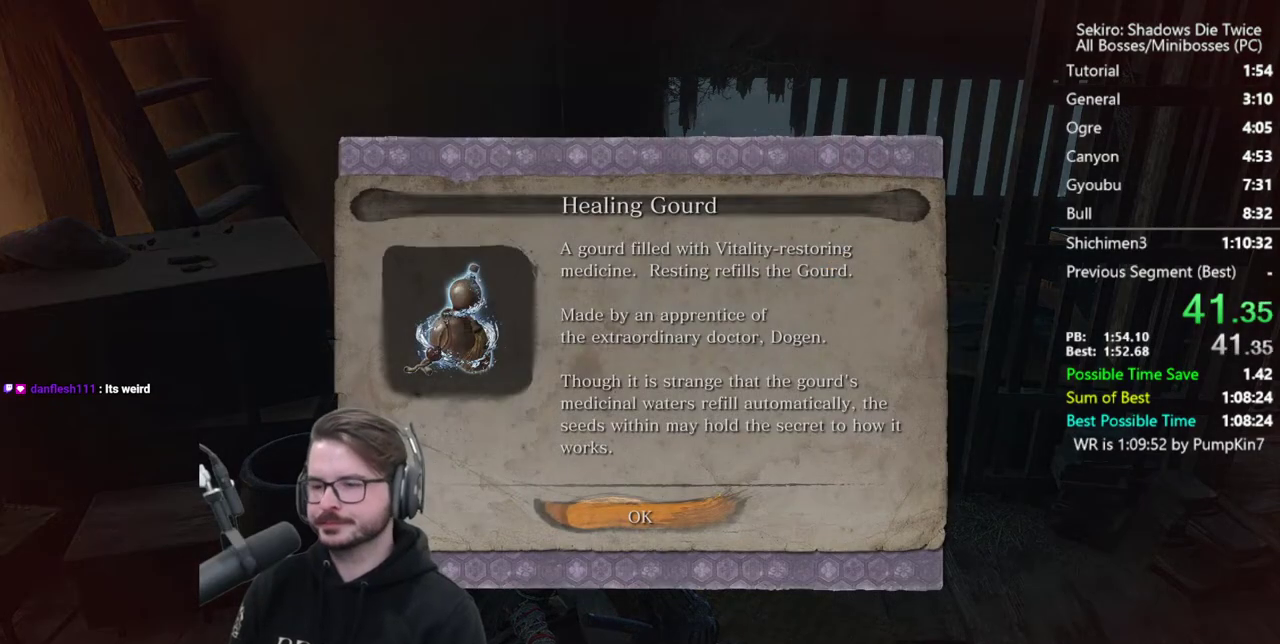
{"buttons": [], "left_stick": "up-right", "right_stick": "center", "button_events": [[33, "A", "down"], [100, "A", "up"]]}
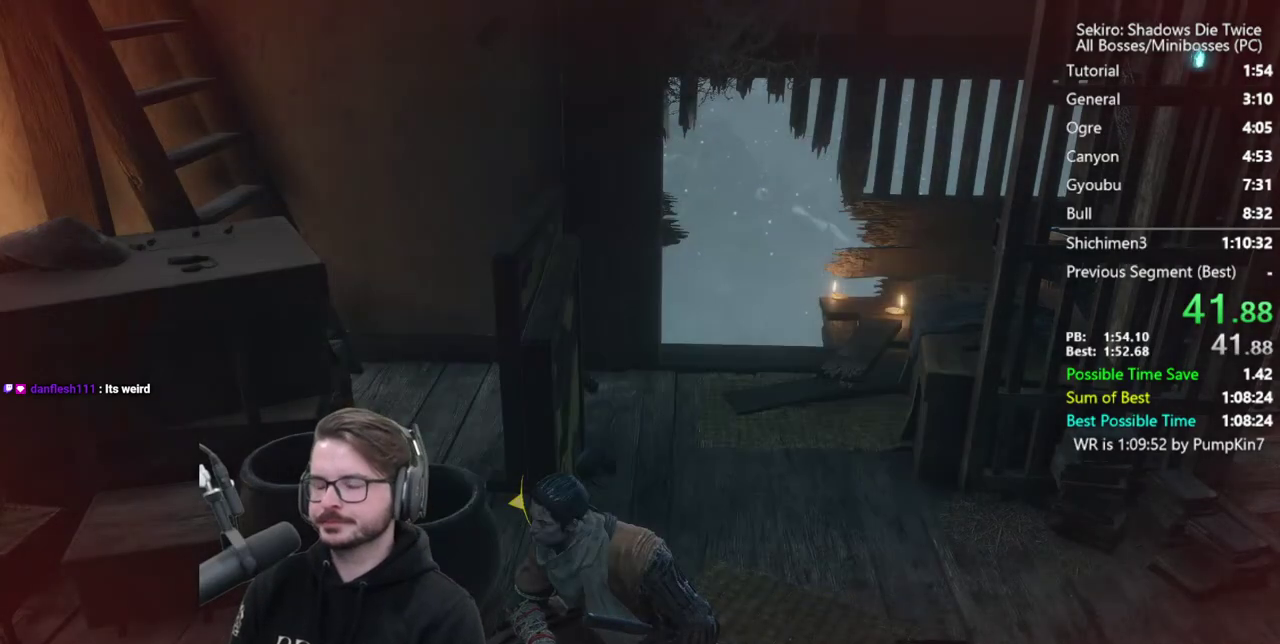
{"buttons": [], "left_stick": "up-right", "right_stick": "center", "button_events": []}
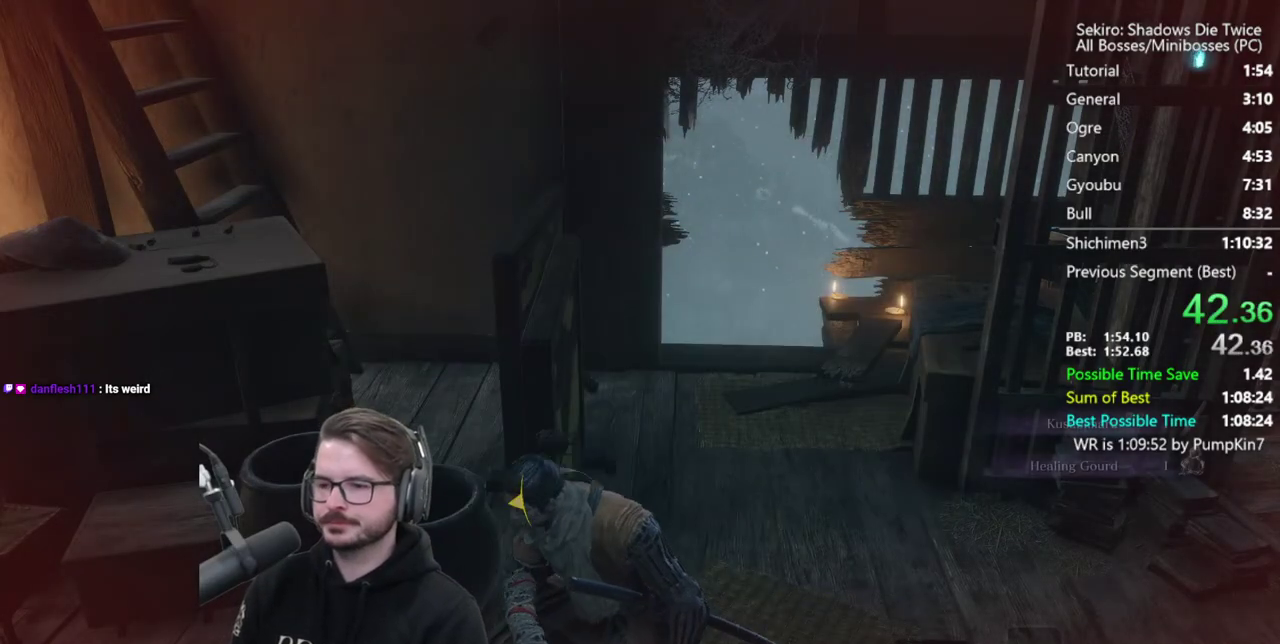
{"buttons": [], "left_stick": "up-right", "right_stick": "center", "button_events": []}